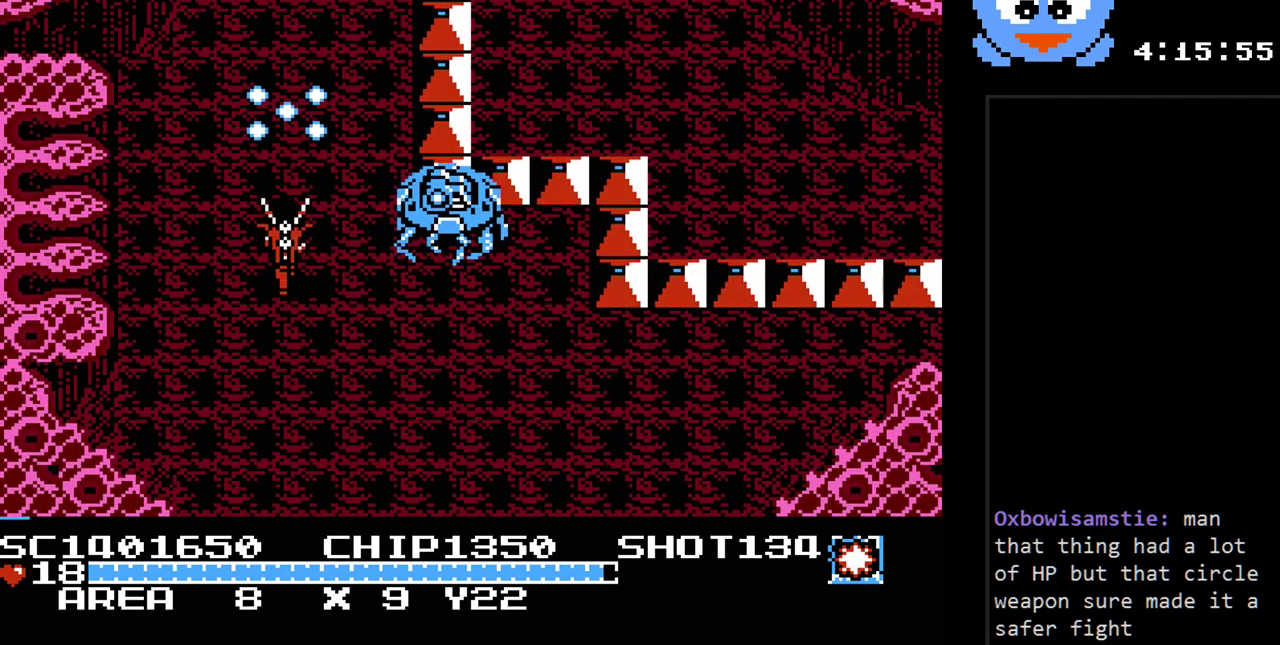
Gameplay with a controller (Nintendo layout); each line is a JSON object with the inputs held at the frame after it. "events" lists button and stick changes between this image and that frame as [ms after this image, input, new state], when the widget could be followed in between. Not read: L3 R3.
{"buttons": ["Y", "DPAD_UP"], "events": []}
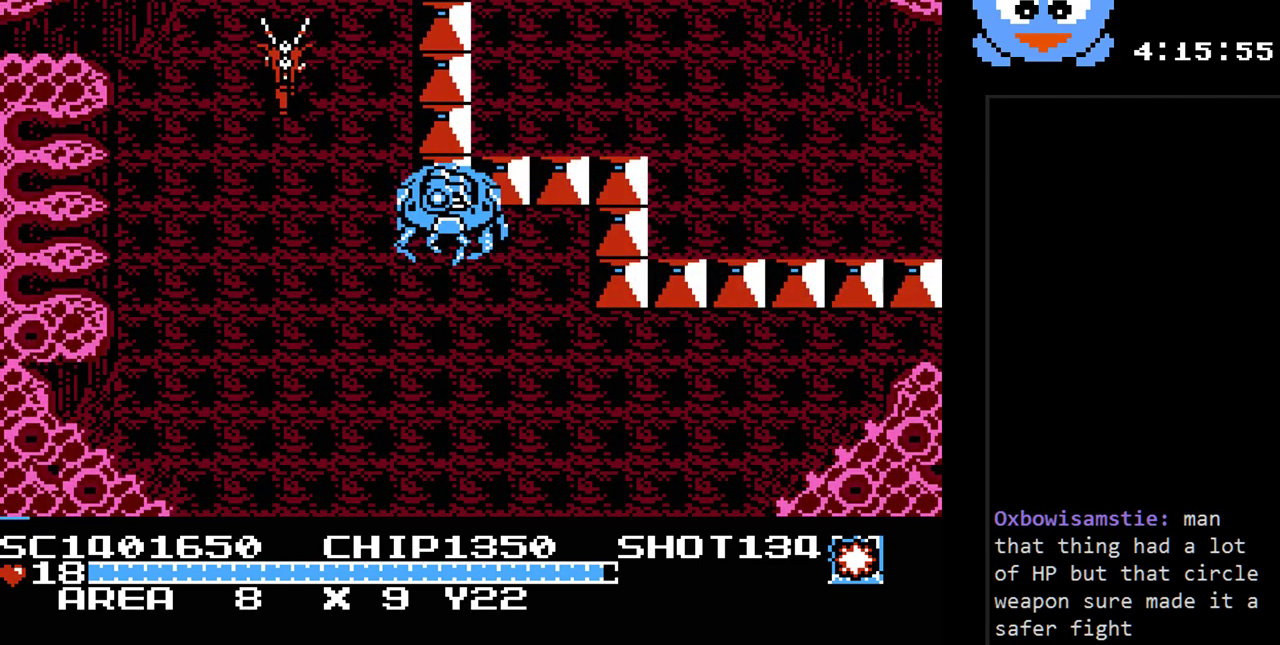
{"buttons": ["Y", "DPAD_UP"], "events": []}
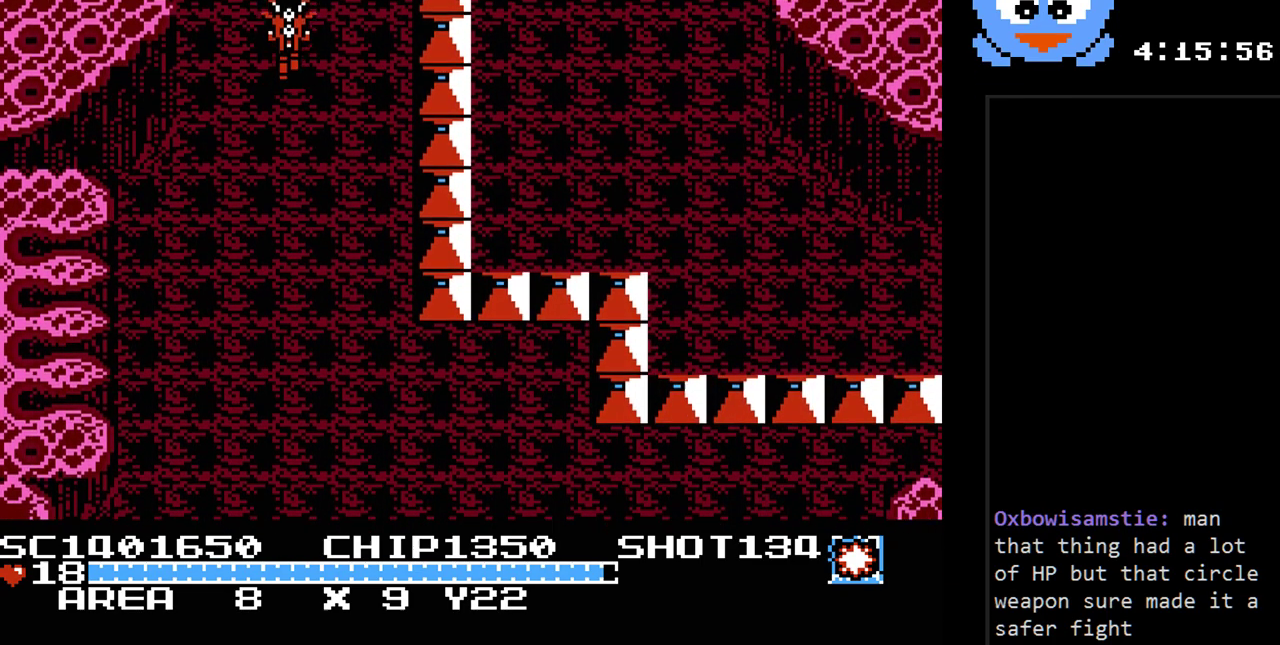
{"buttons": ["Y"], "events": [[200, "DPAD_UP", "up"]]}
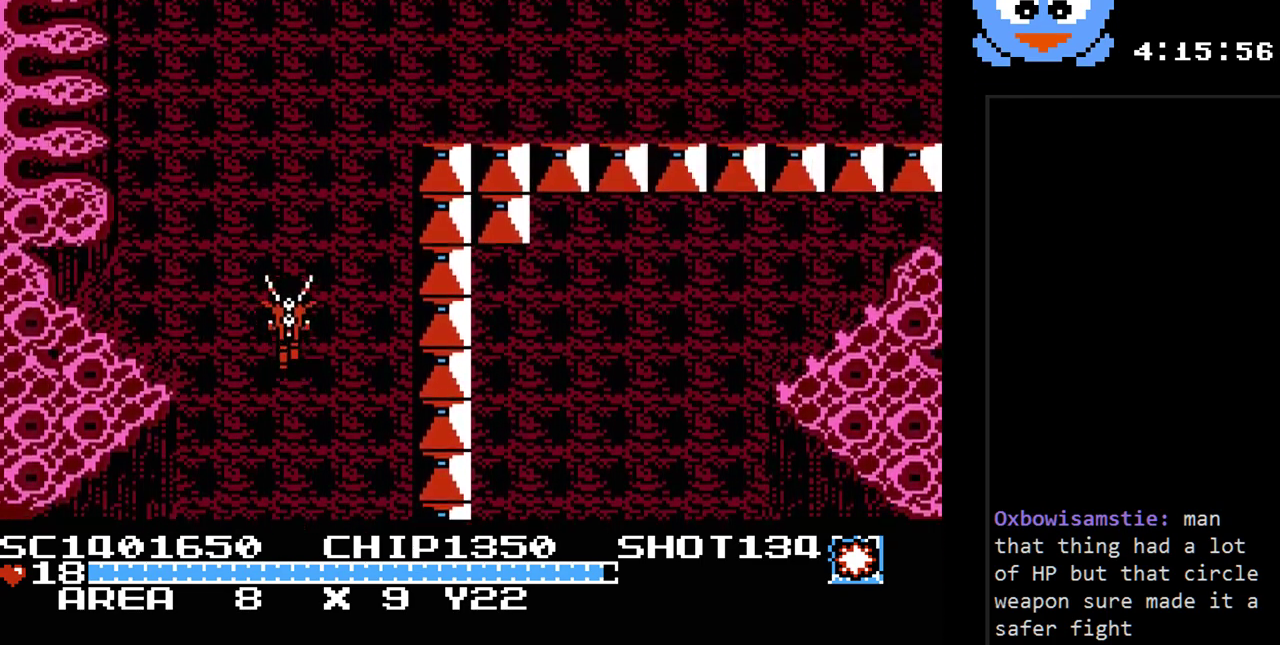
{"buttons": ["DPAD_UP"], "events": [[267, "DPAD_UP", "down"], [267, "Y", "up"]]}
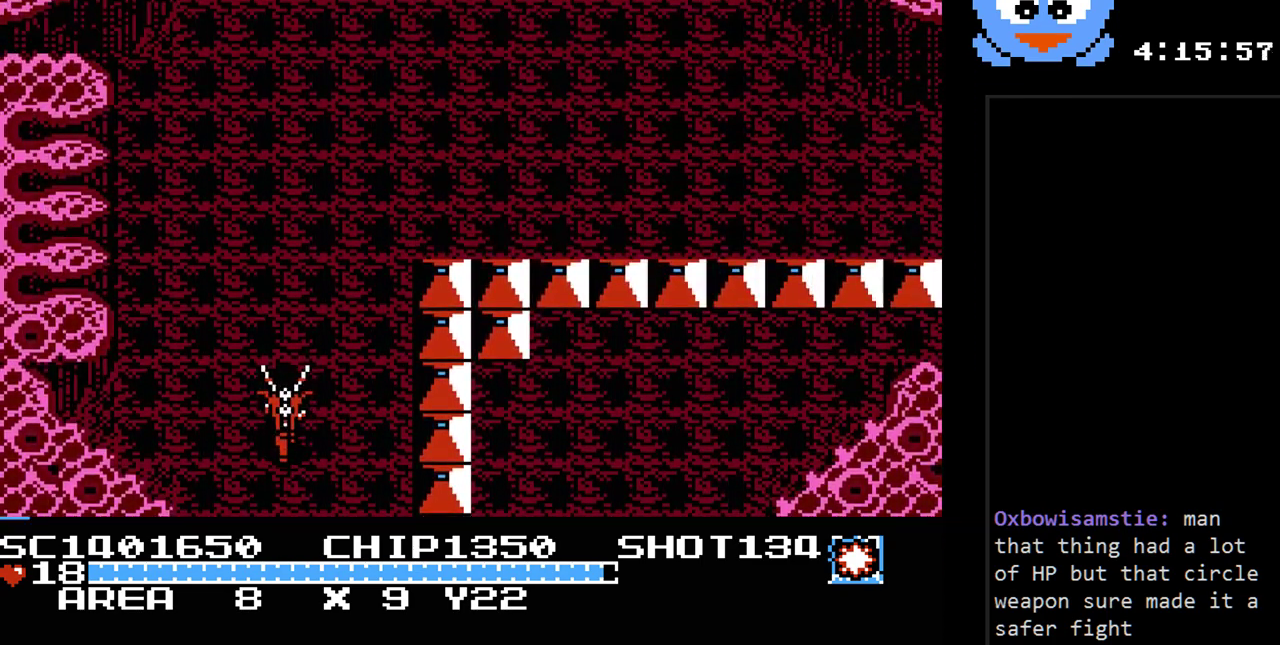
{"buttons": ["DPAD_UP"], "events": []}
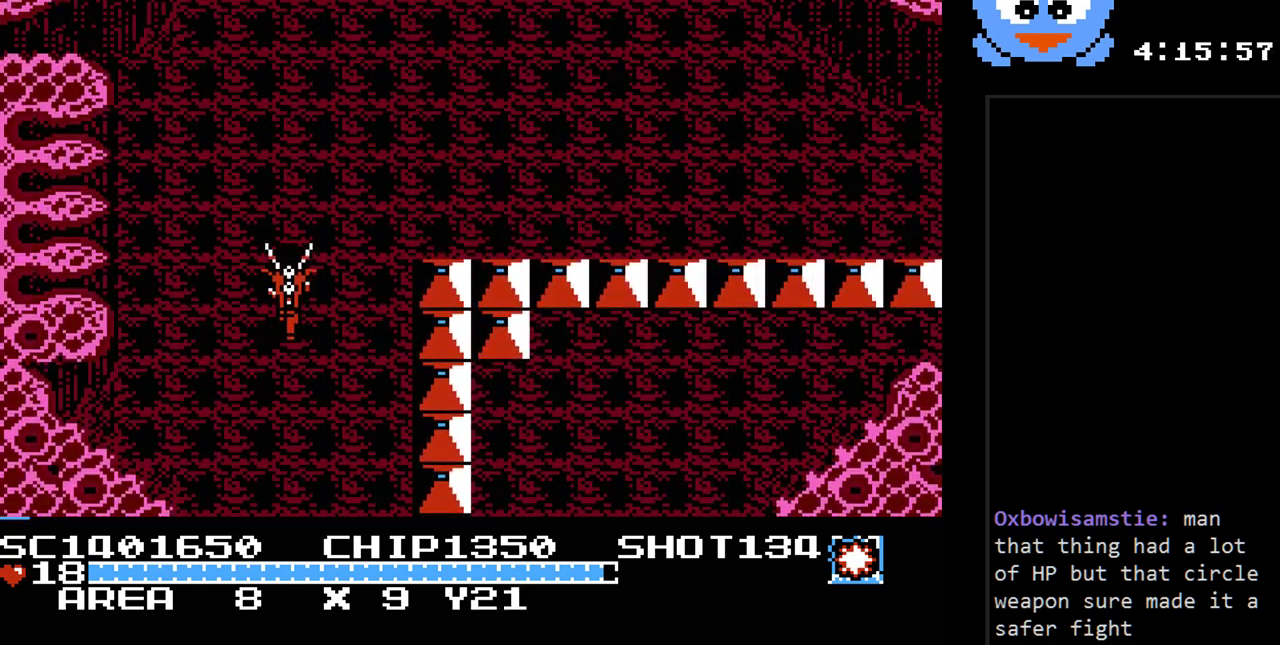
{"buttons": ["DPAD_UP"], "events": []}
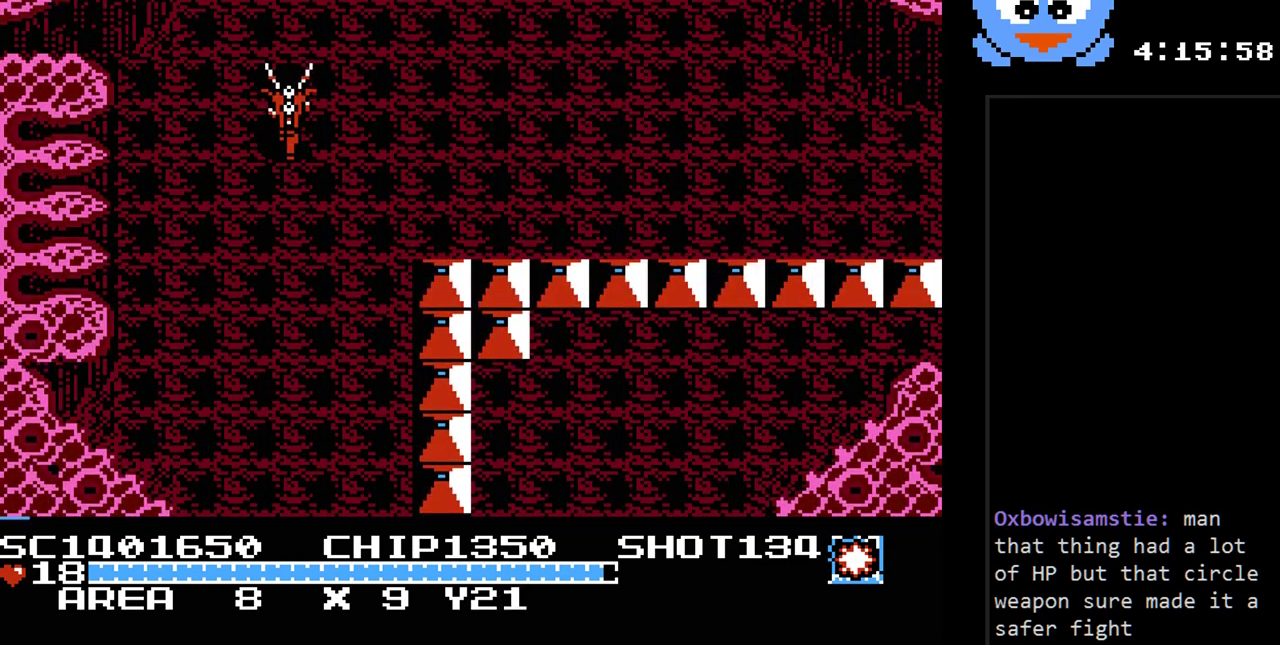
{"buttons": ["DPAD_UP"], "events": [[17, "Y", "down"], [367, "Y", "up"]]}
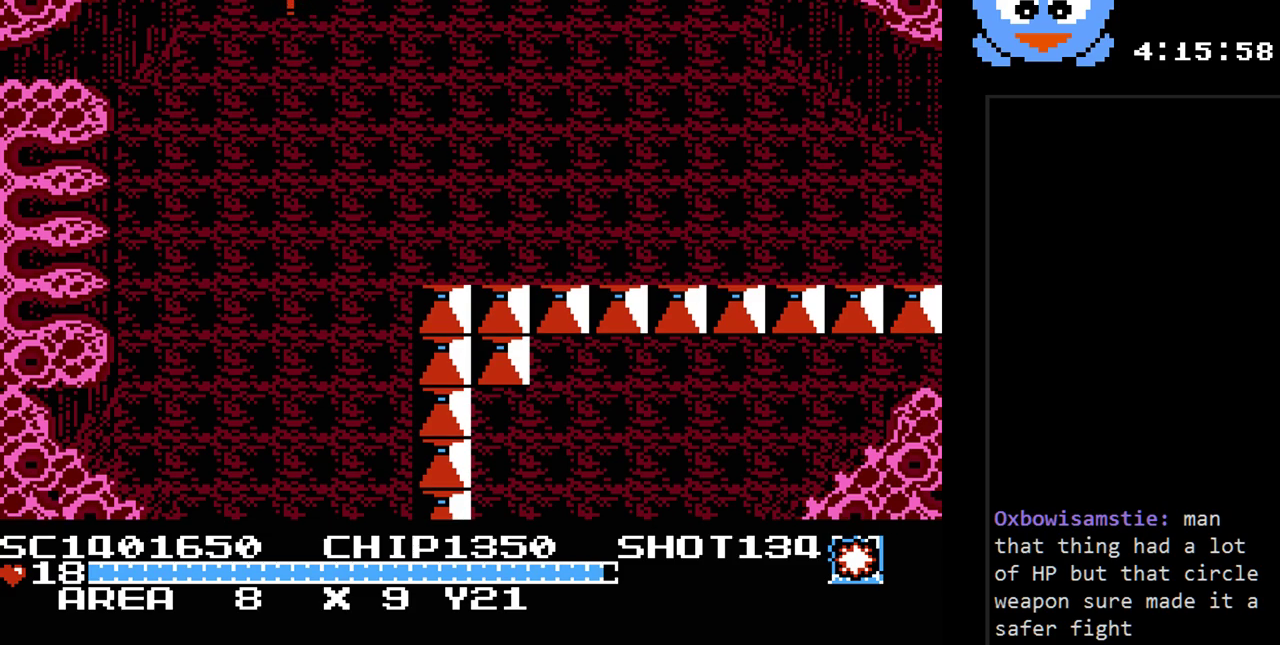
{"buttons": [], "events": [[283, "DPAD_UP", "up"]]}
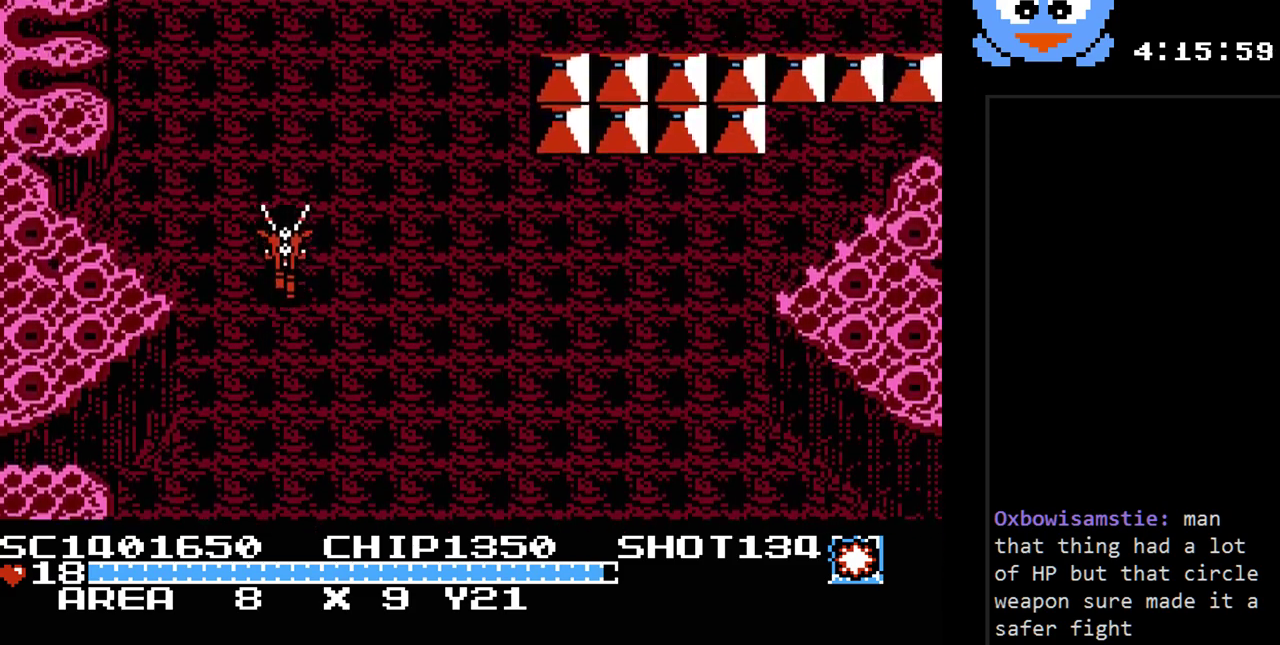
{"buttons": ["DPAD_UP"], "events": [[167, "DPAD_UP", "down"]]}
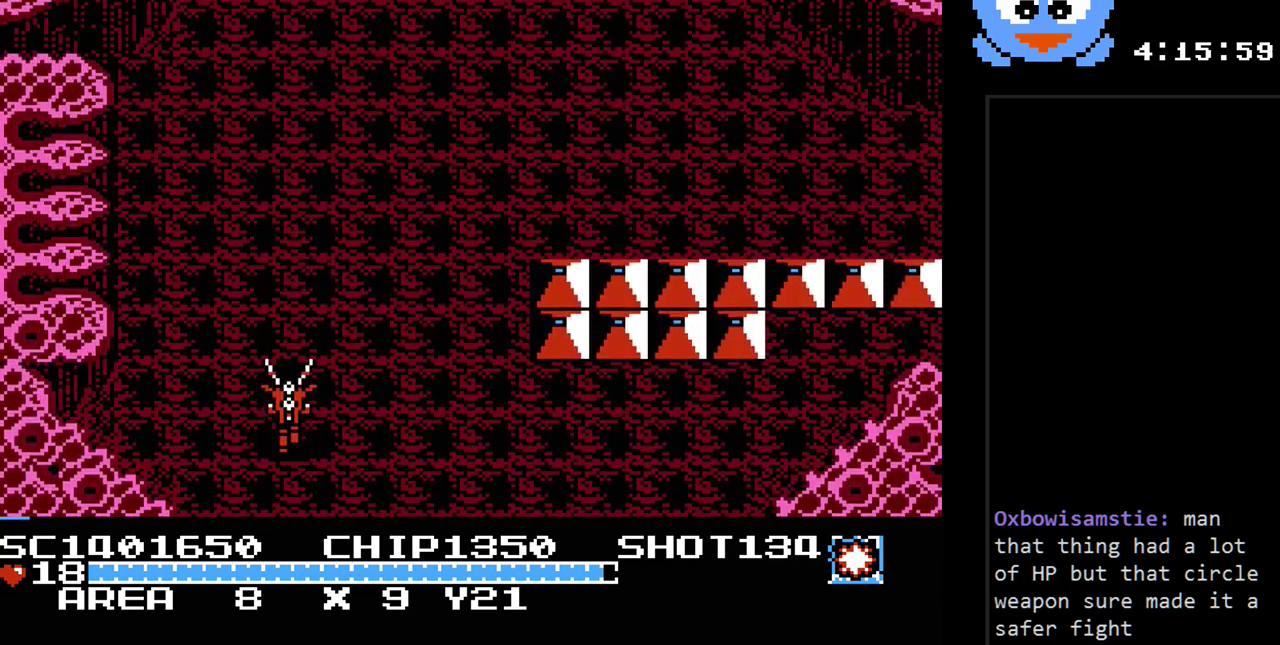
{"buttons": ["DPAD_UP"], "events": []}
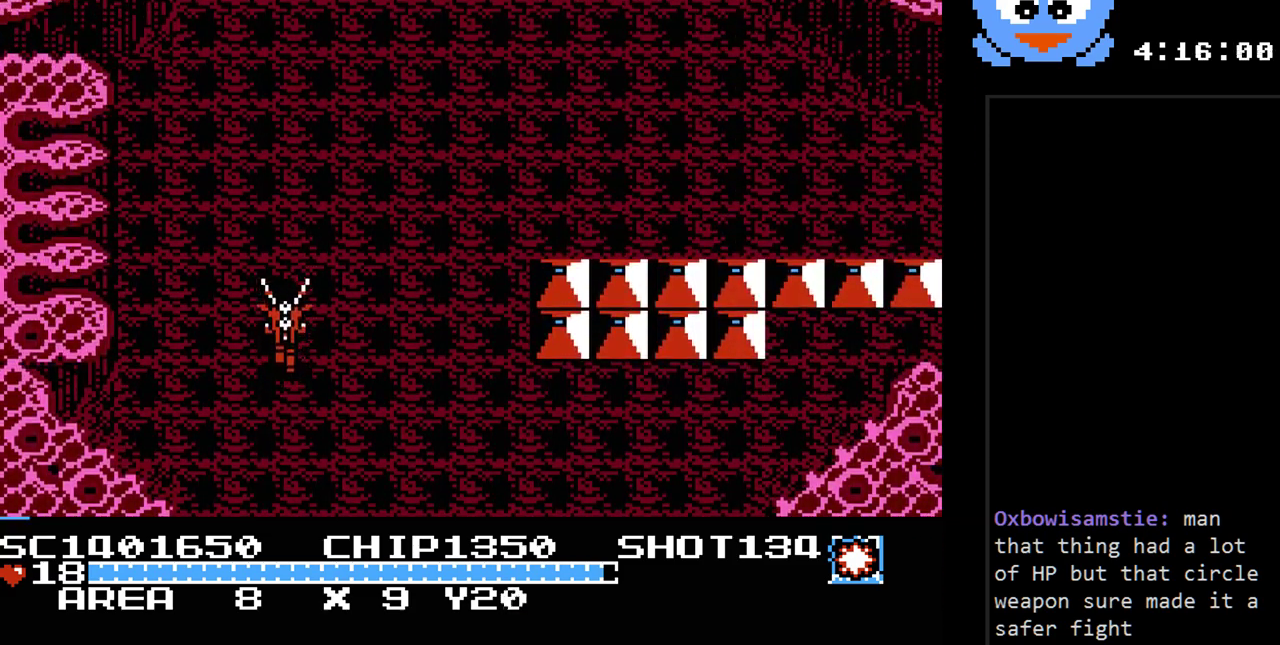
{"buttons": ["DPAD_UP"], "events": []}
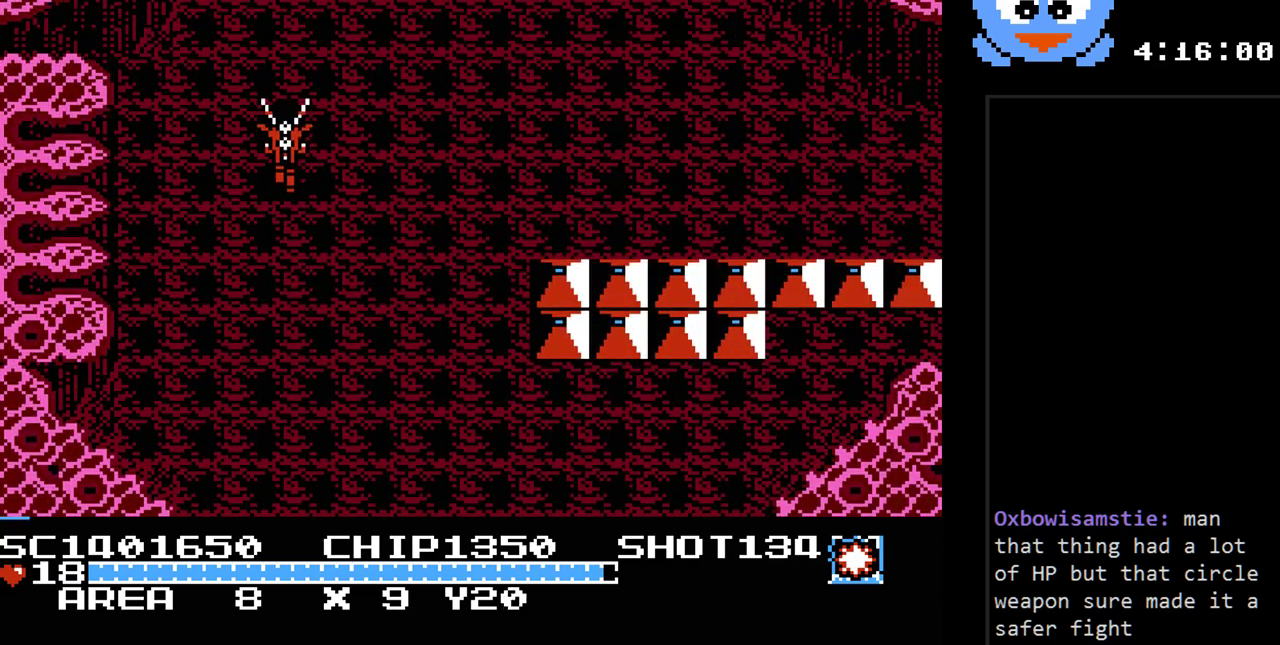
{"buttons": ["DPAD_UP"], "events": []}
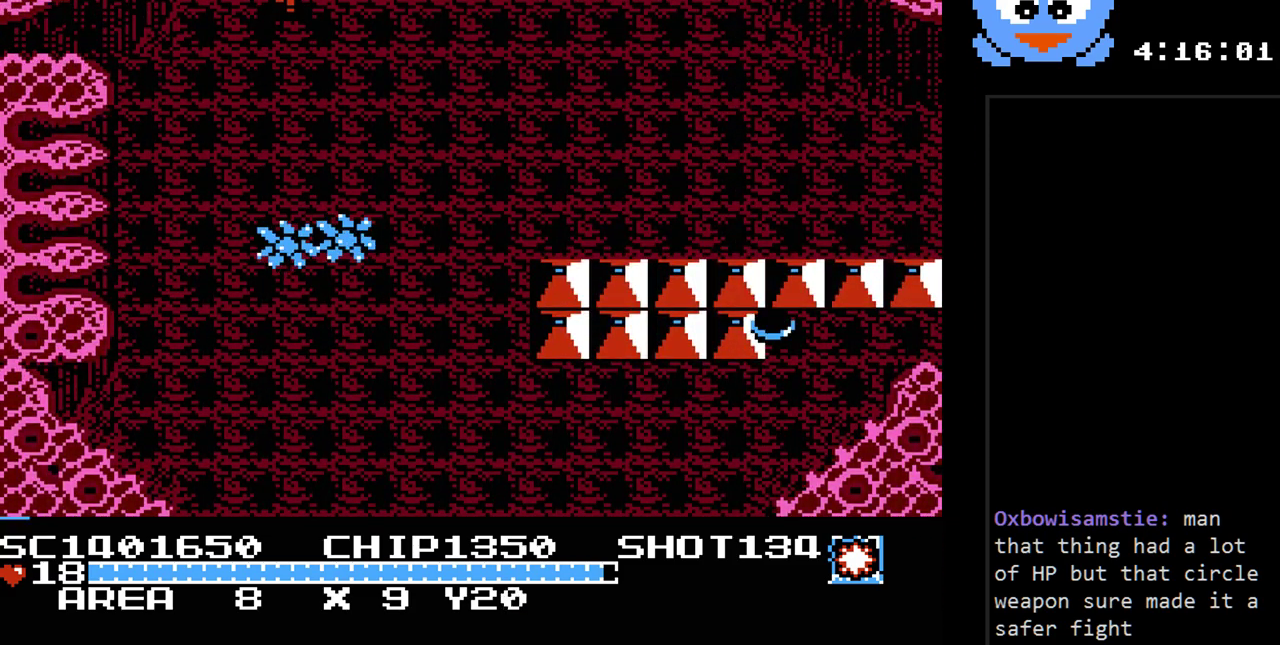
{"buttons": [], "events": [[483, "DPAD_UP", "up"]]}
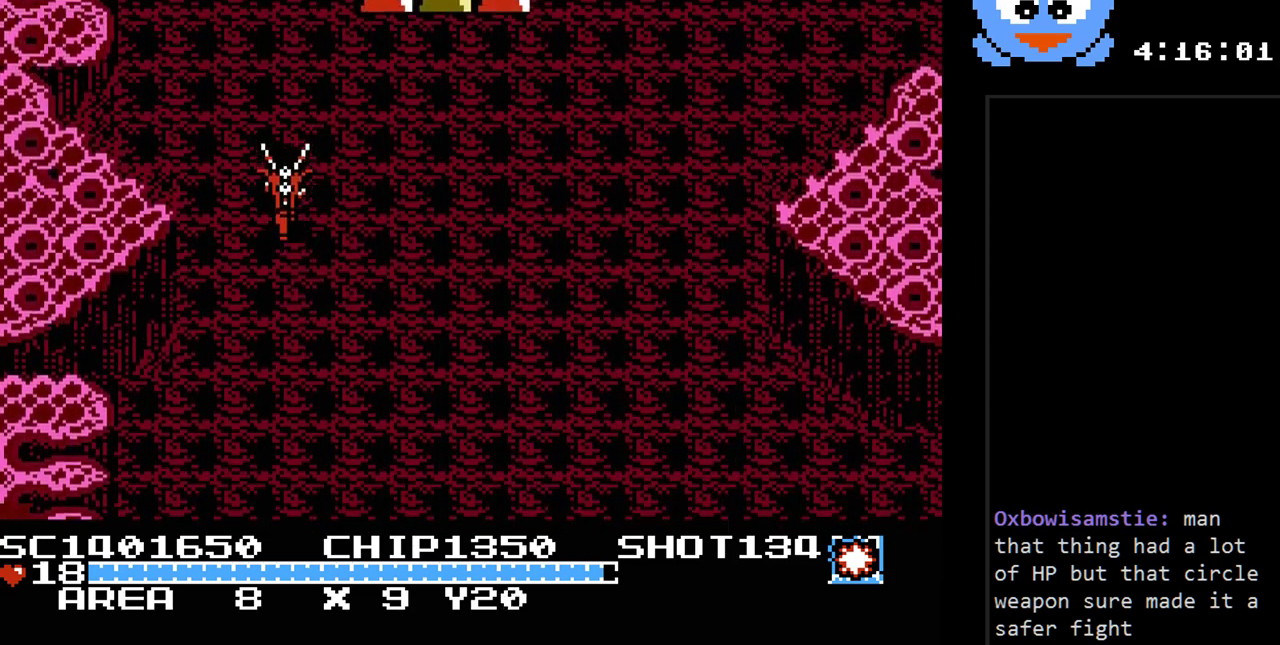
{"buttons": ["DPAD_UP"], "events": [[133, "DPAD_UP", "down"]]}
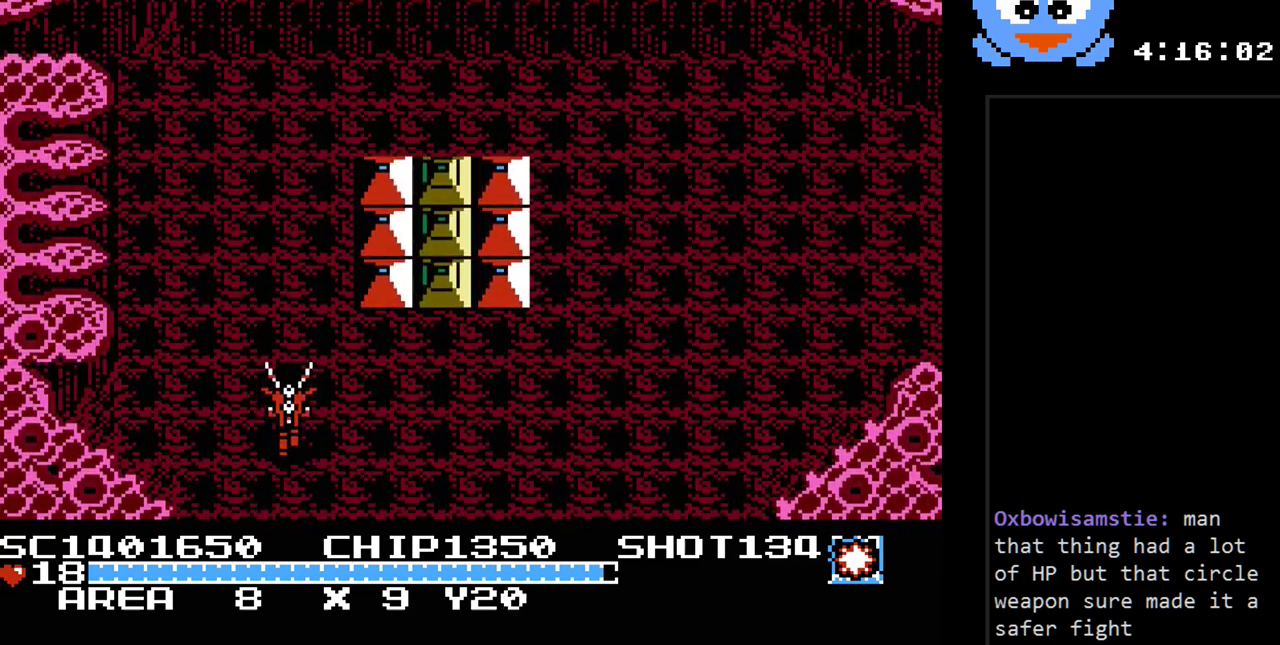
{"buttons": ["DPAD_RIGHT"], "events": [[50, "DPAD_UP", "up"], [250, "DPAD_RIGHT", "down"]]}
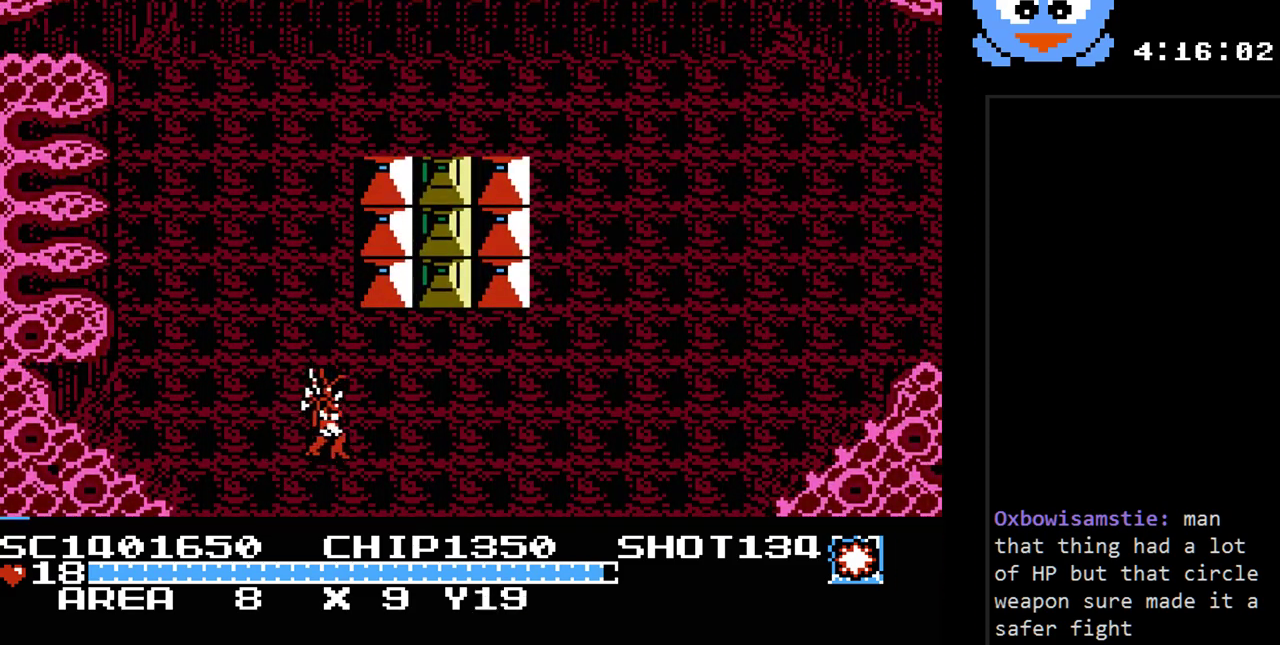
{"buttons": ["DPAD_DOWN"], "events": [[200, "DPAD_DOWN", "down"], [217, "DPAD_RIGHT", "up"]]}
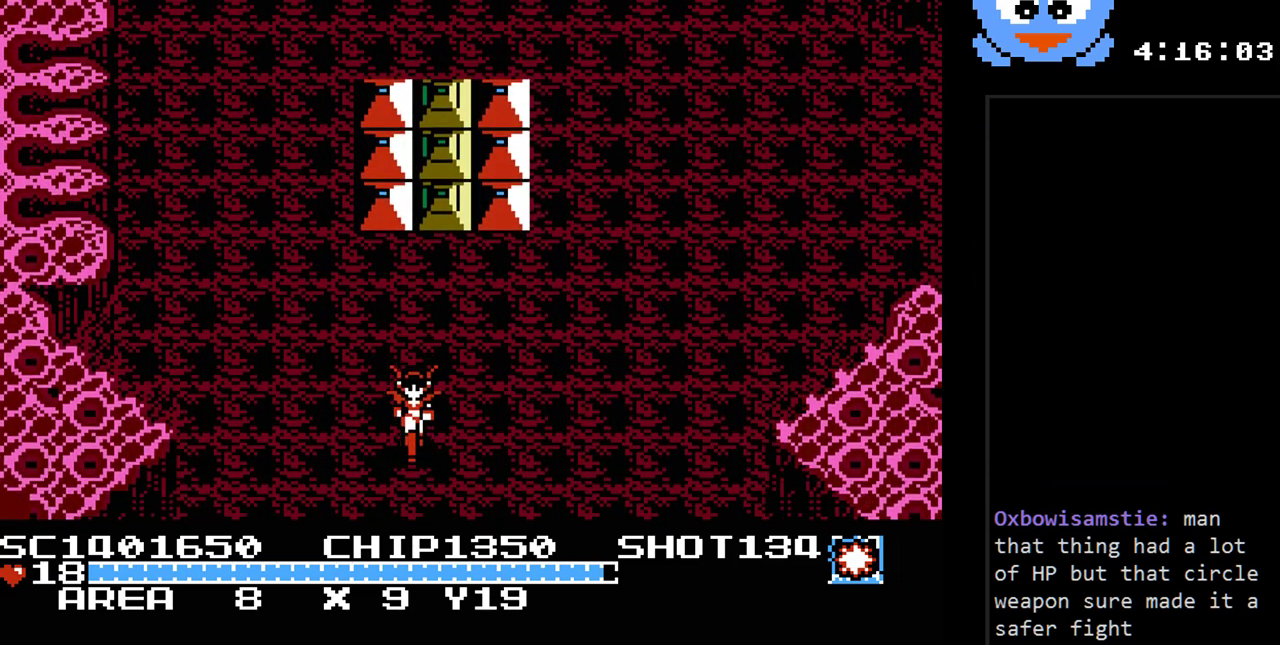
{"buttons": [], "events": [[50, "DPAD_DOWN", "up"]]}
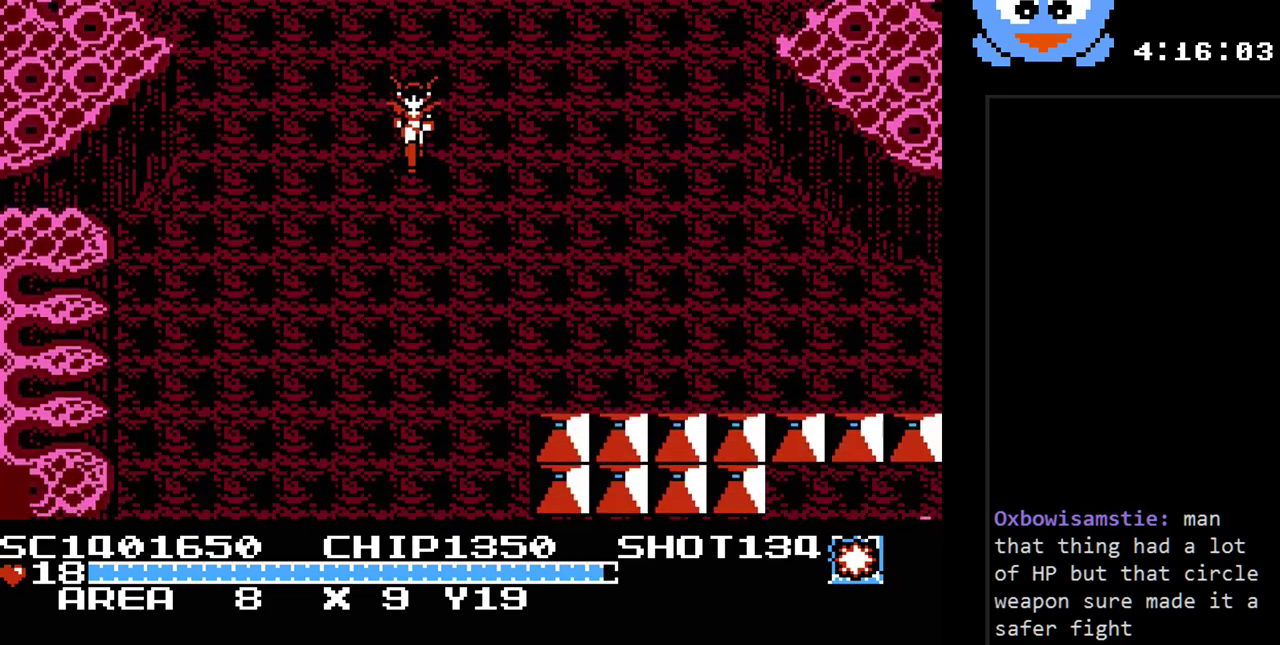
{"buttons": ["DPAD_DOWN", "DPAD_LEFT"], "events": [[217, "DPAD_LEFT", "down"], [250, "DPAD_DOWN", "down"]]}
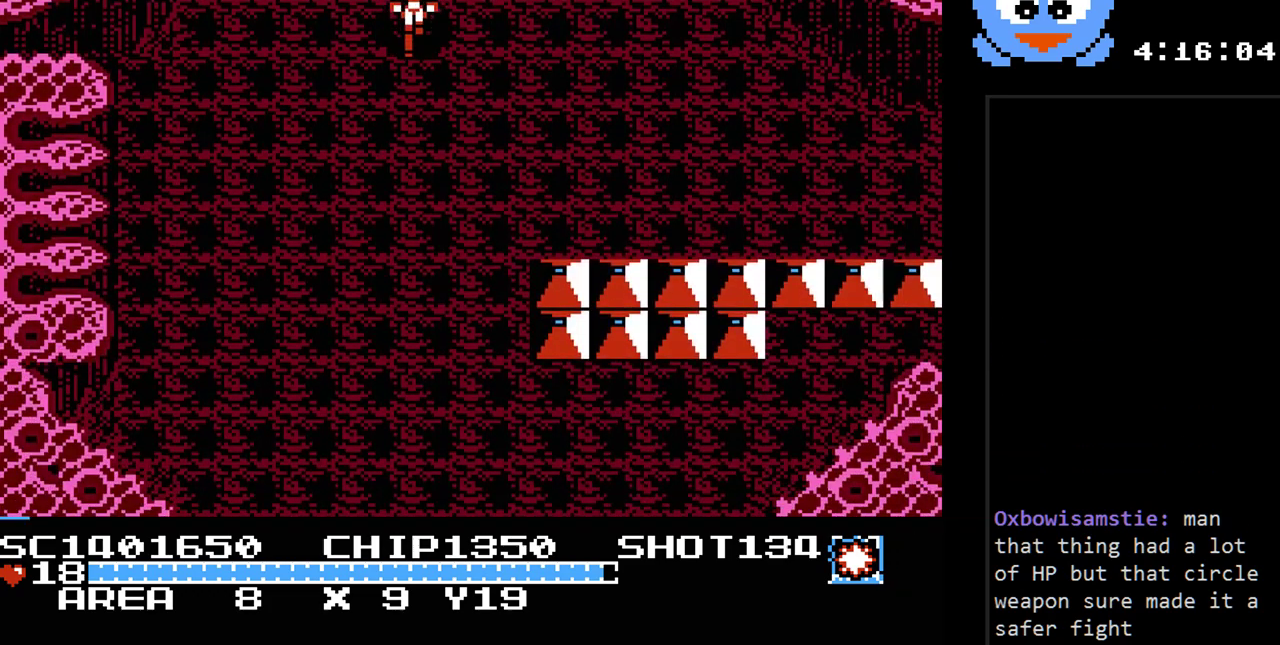
{"buttons": ["DPAD_DOWN"], "events": [[383, "DPAD_LEFT", "up"]]}
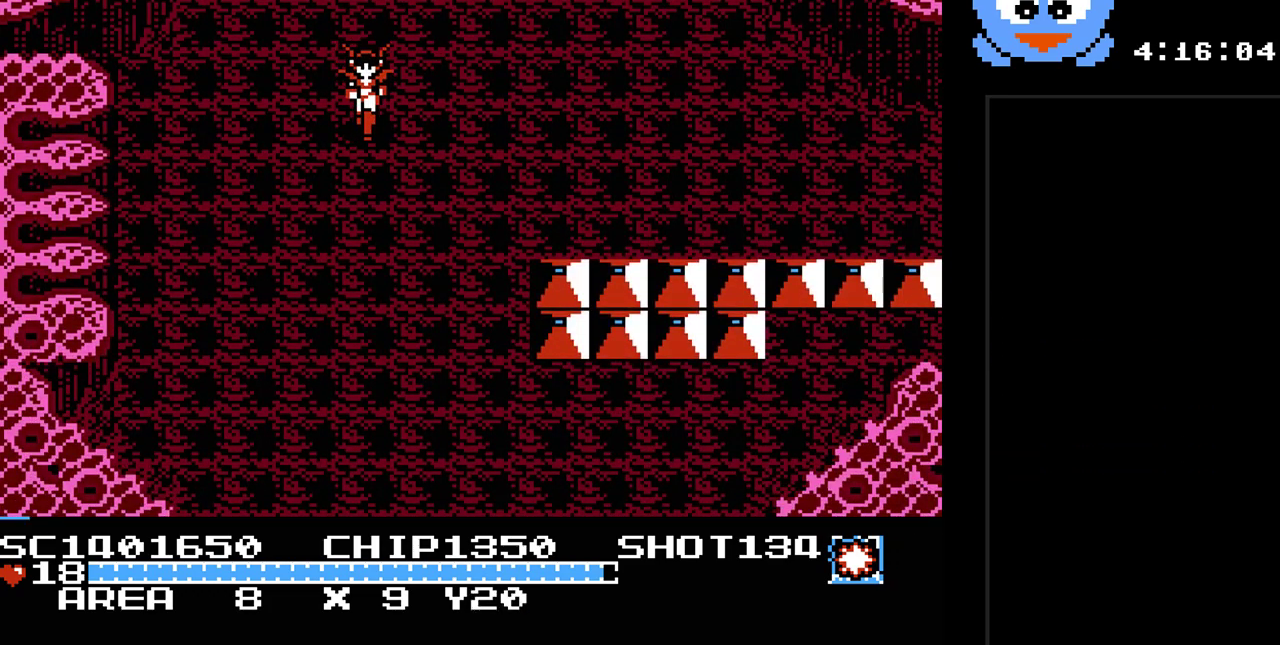
{"buttons": ["DPAD_DOWN", "DPAD_LEFT"], "events": [[467, "DPAD_LEFT", "down"]]}
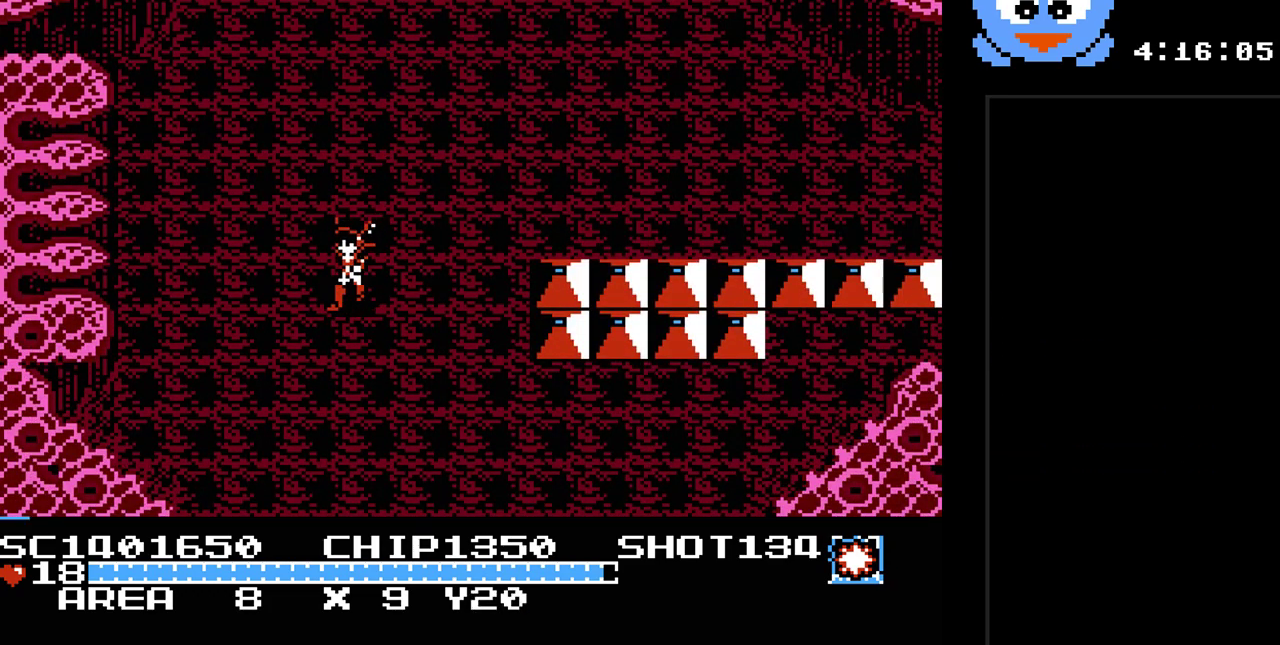
{"buttons": ["DPAD_DOWN"], "events": [[217, "DPAD_LEFT", "up"]]}
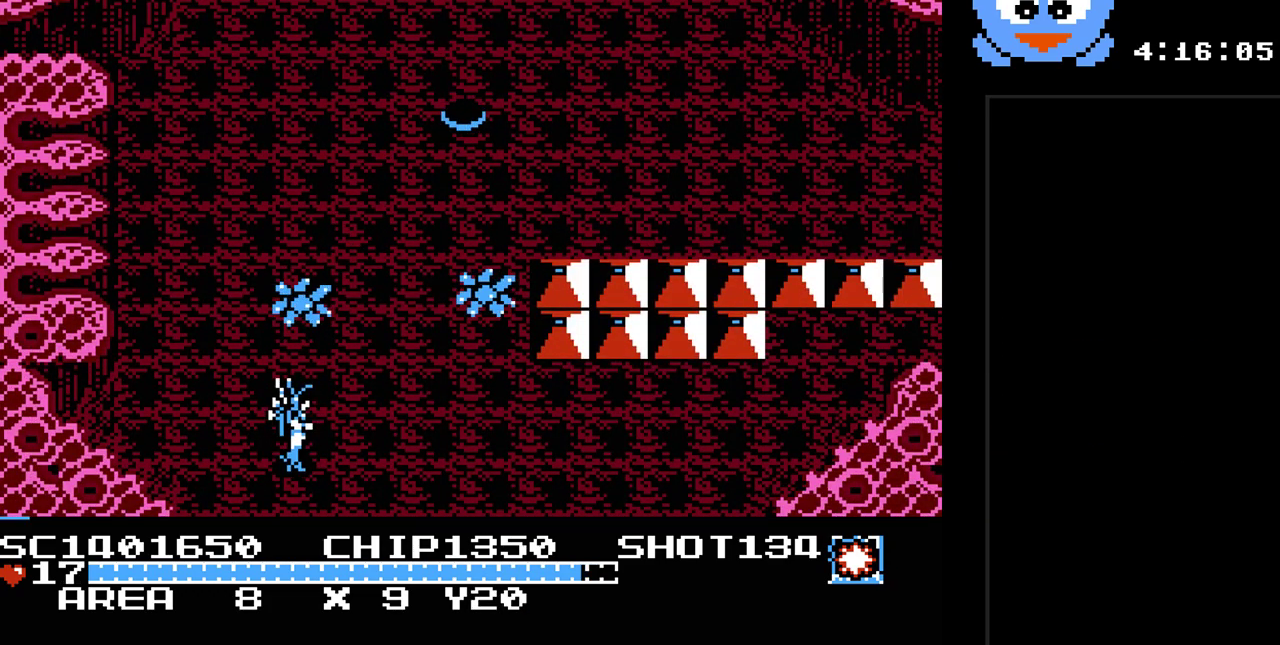
{"buttons": ["DPAD_DOWN"], "events": []}
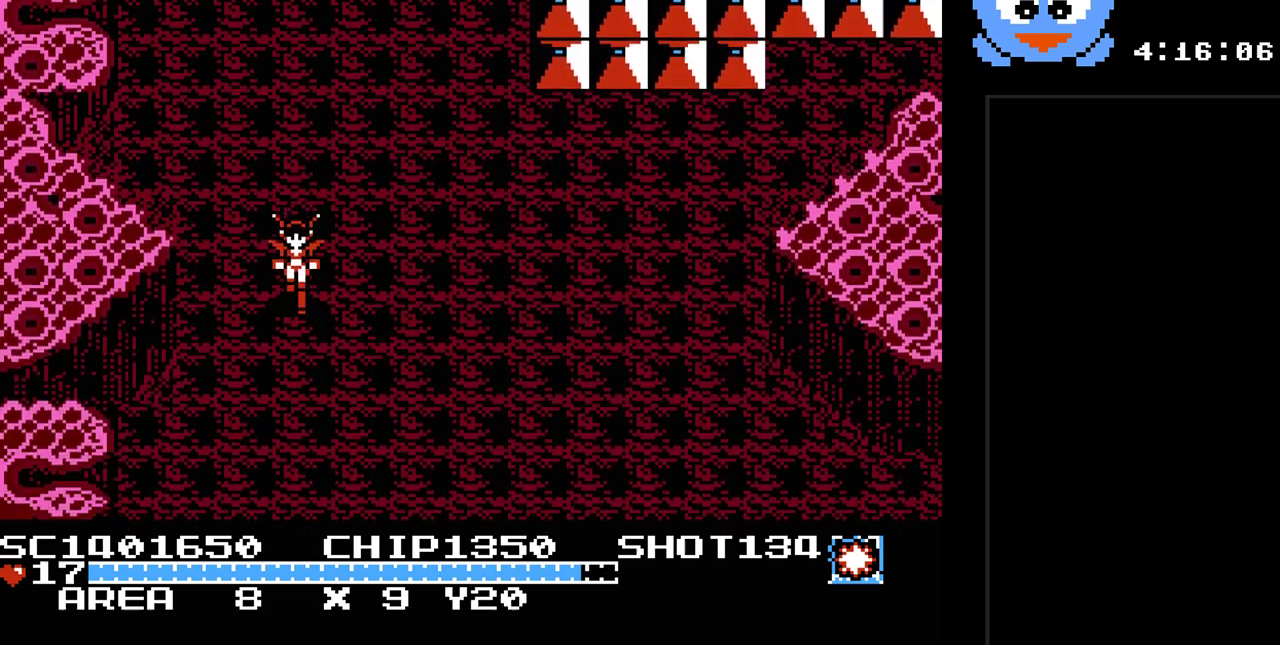
{"buttons": ["DPAD_DOWN"], "events": [[50, "DPAD_DOWN", "up"], [467, "DPAD_DOWN", "down"]]}
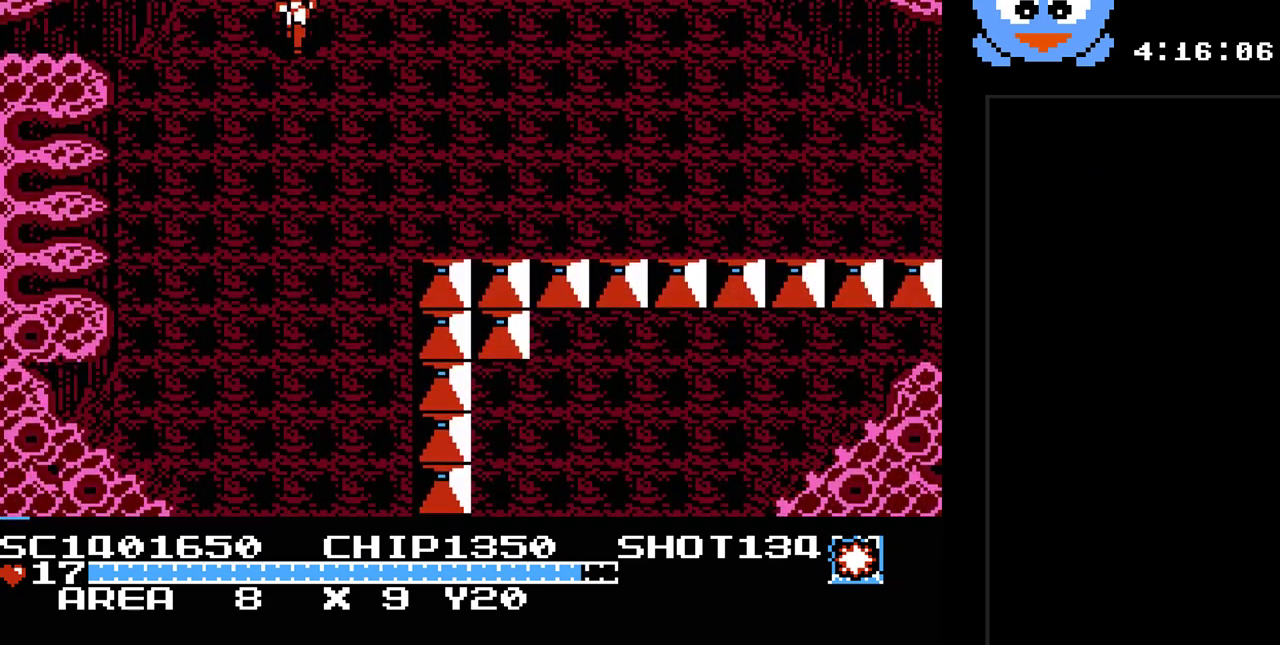
{"buttons": ["DPAD_DOWN"], "events": []}
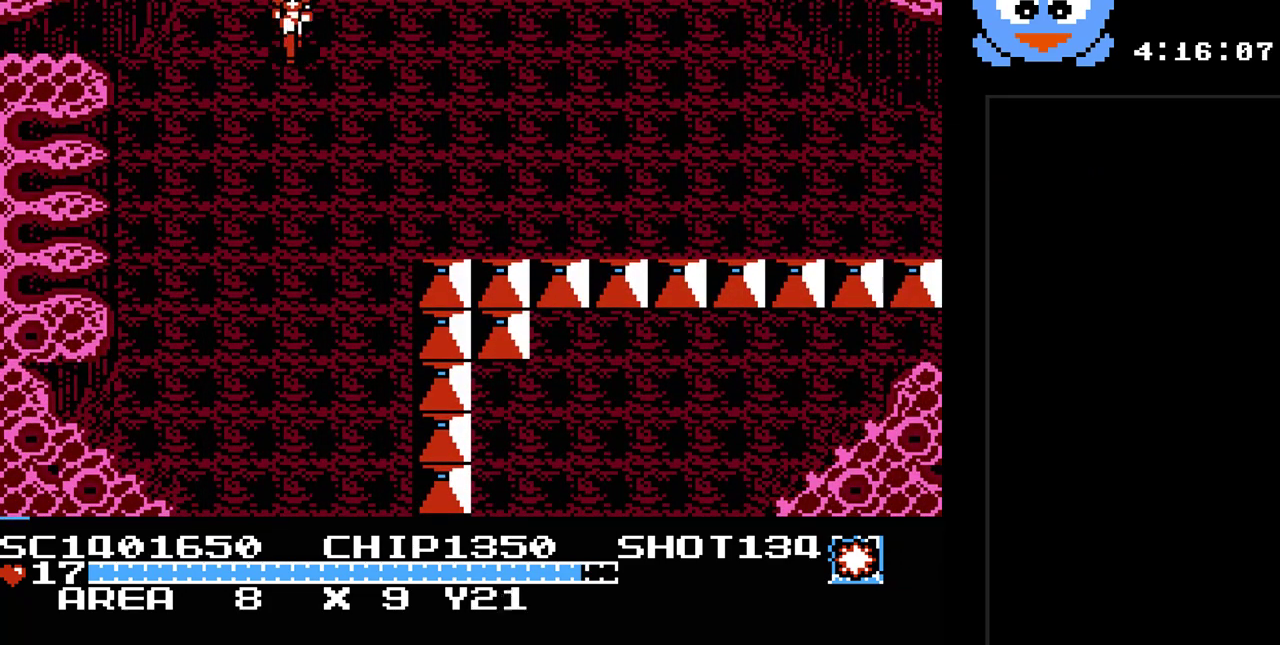
{"buttons": ["DPAD_DOWN"], "events": []}
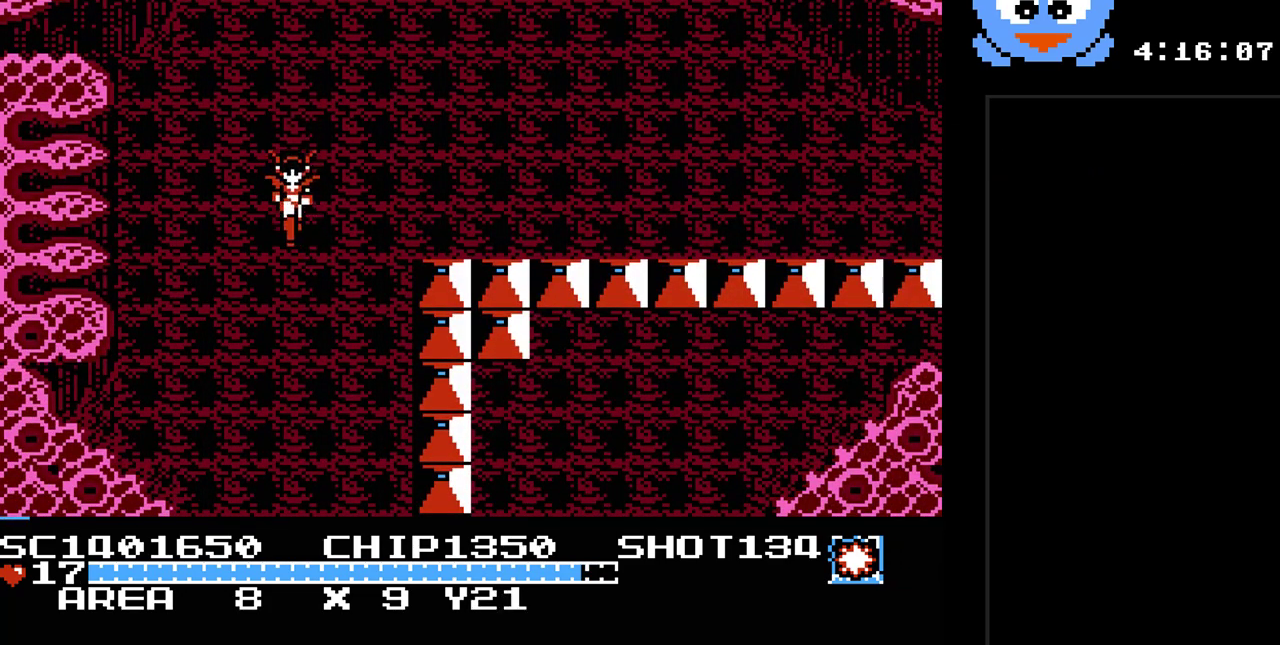
{"buttons": ["DPAD_DOWN"], "events": []}
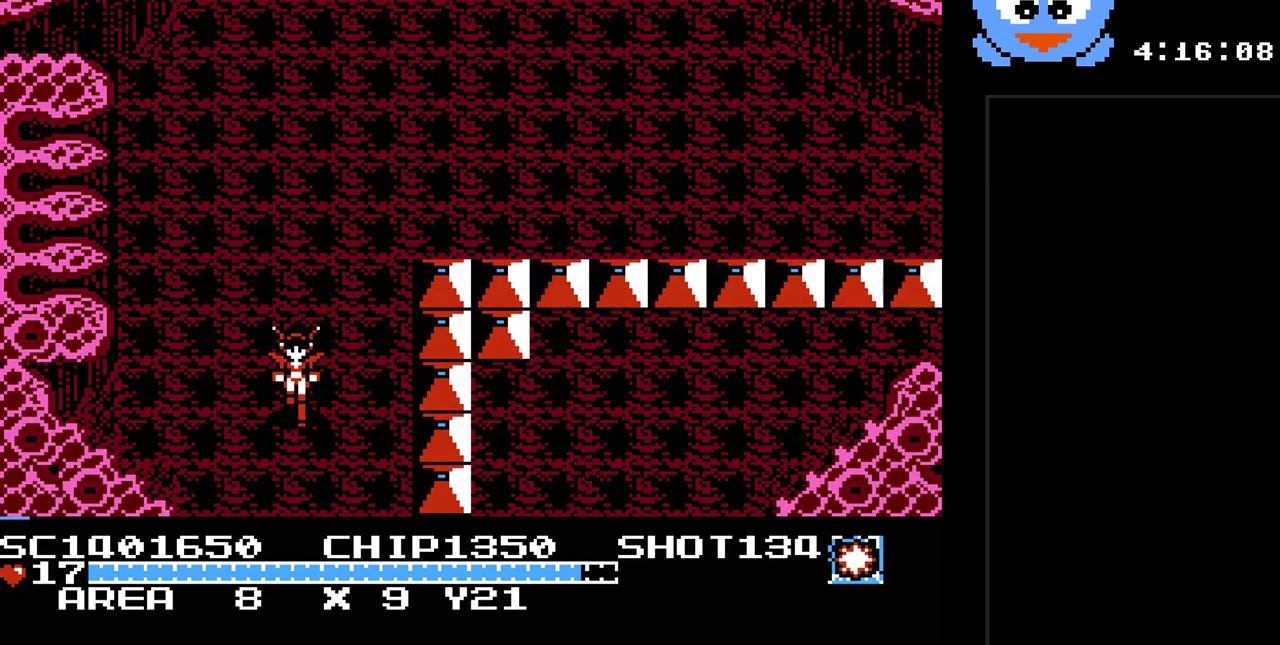
{"buttons": ["DPAD_DOWN"], "events": []}
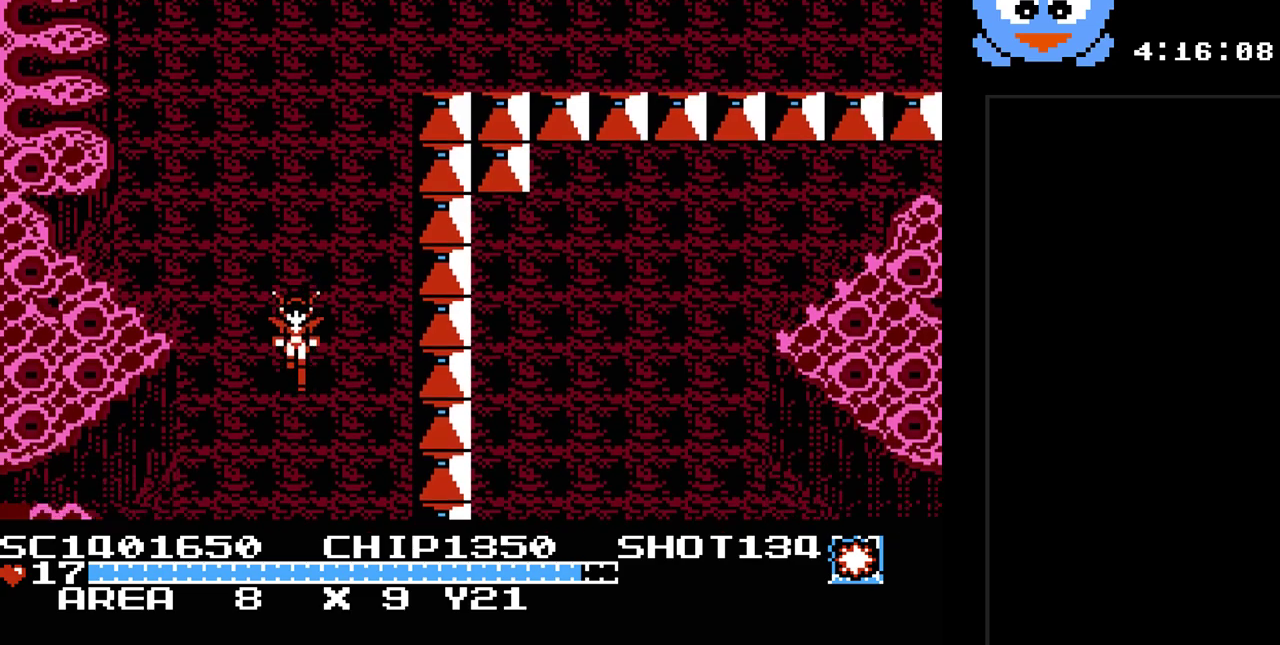
{"buttons": ["DPAD_DOWN"], "events": [[117, "DPAD_DOWN", "up"], [333, "DPAD_DOWN", "down"], [367, "DPAD_LEFT", "down"], [433, "DPAD_LEFT", "up"]]}
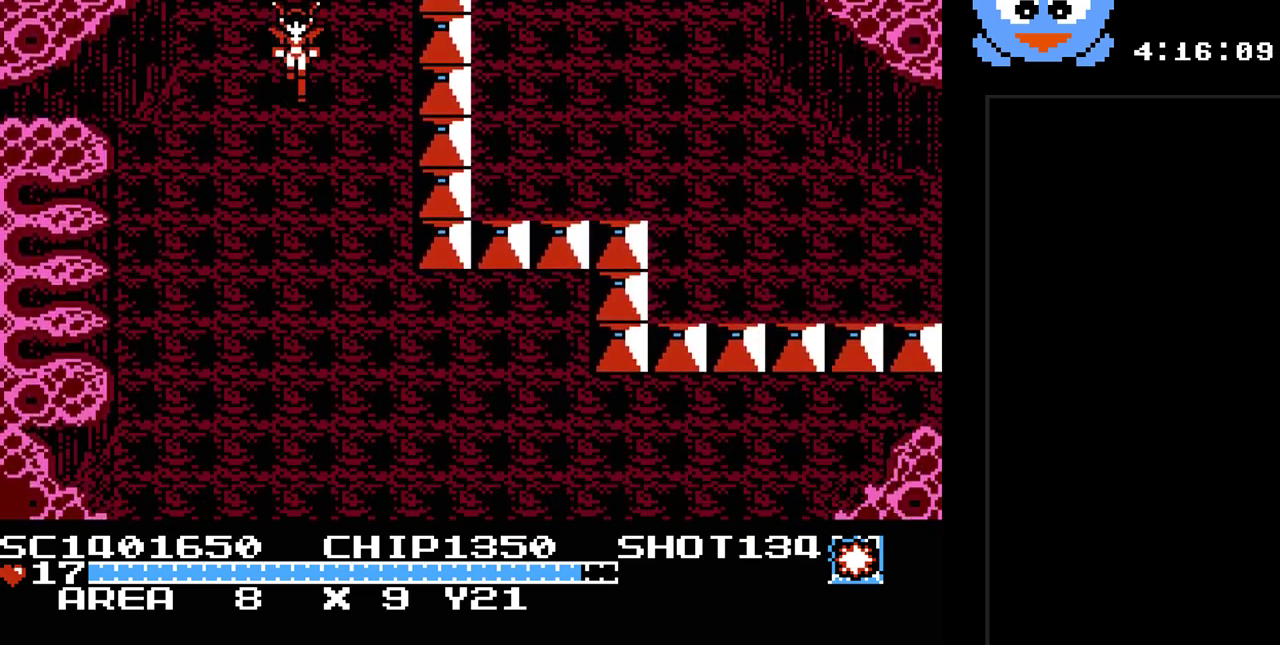
{"buttons": ["DPAD_DOWN"], "events": []}